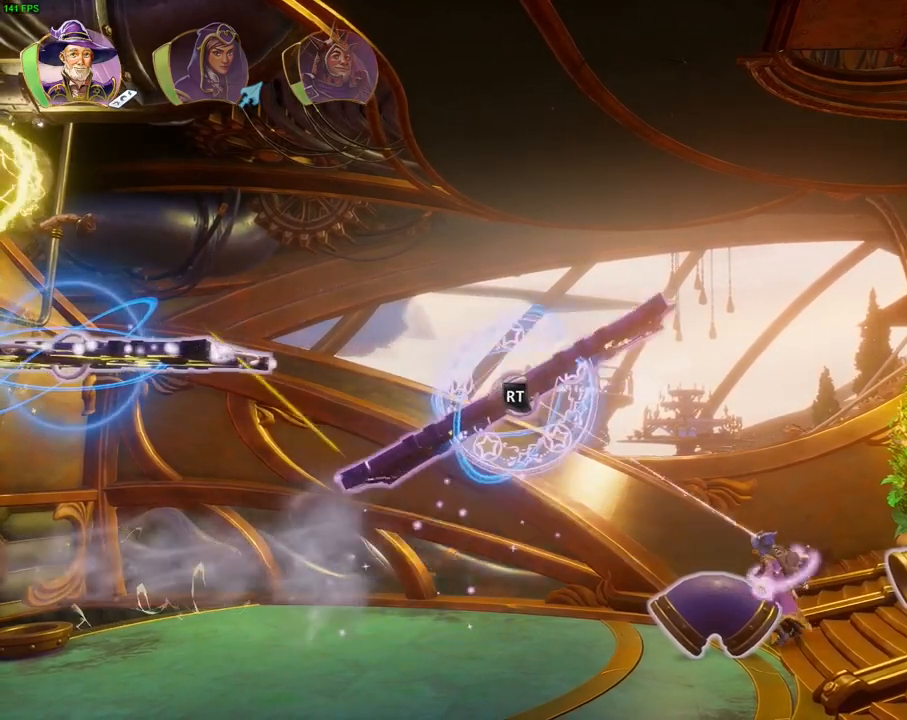
Gameplay with a controller (PlayStation layout); each line is a JSON object with the inputs held at the frame after it (dt_ms = milliseconds from this image to that frame). "events" lists button and stick changes between this image and that frame as [ms after this image, input, new state], when the widget could be followed in between. Not read: TOUCHPAD.
{"dt_ms": 1000, "buttons": ["L2", "R2"], "left_stick": "center", "right_stick": "down", "events": [[17, "DPAD_RIGHT", "down"], [83, "right_stick", "left"], [117, "DPAD_RIGHT", "up"], [233, "right_stick", "center"], [483, "right_stick", "up"], [583, "right_stick", "center"], [817, "right_stick", "down"]]}
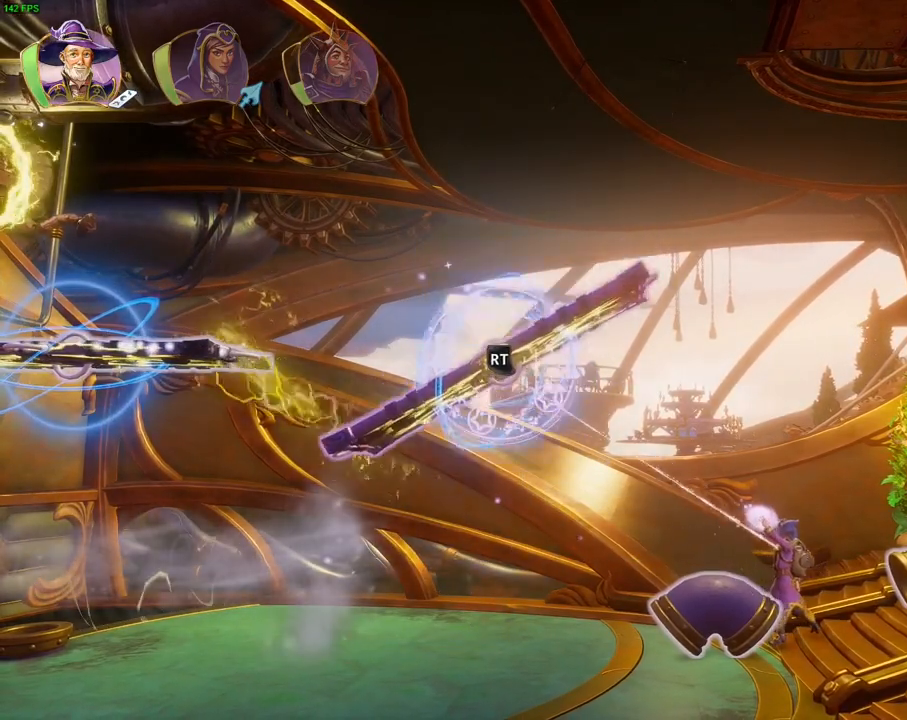
{"dt_ms": 500, "buttons": ["L2", "R2"], "left_stick": "center", "right_stick": "center", "events": [[150, "right_stick", "center"]]}
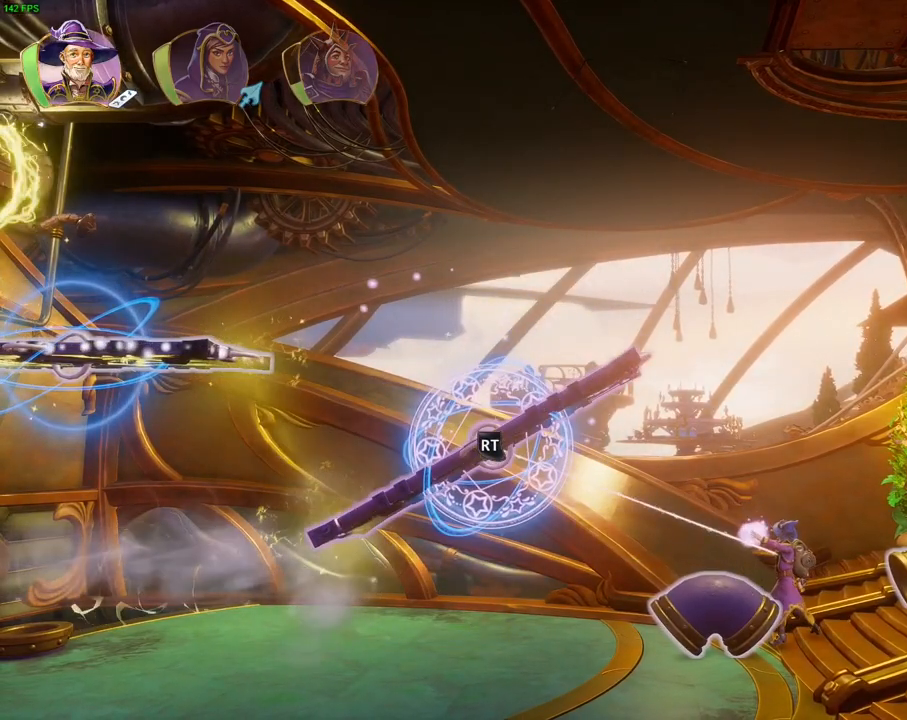
{"dt_ms": 500, "buttons": ["L2", "R2", "DPAD_RIGHT"], "left_stick": "center", "right_stick": "center", "events": [[133, "DPAD_DOWN", "down"], [233, "DPAD_DOWN", "up"], [417, "DPAD_RIGHT", "down"]]}
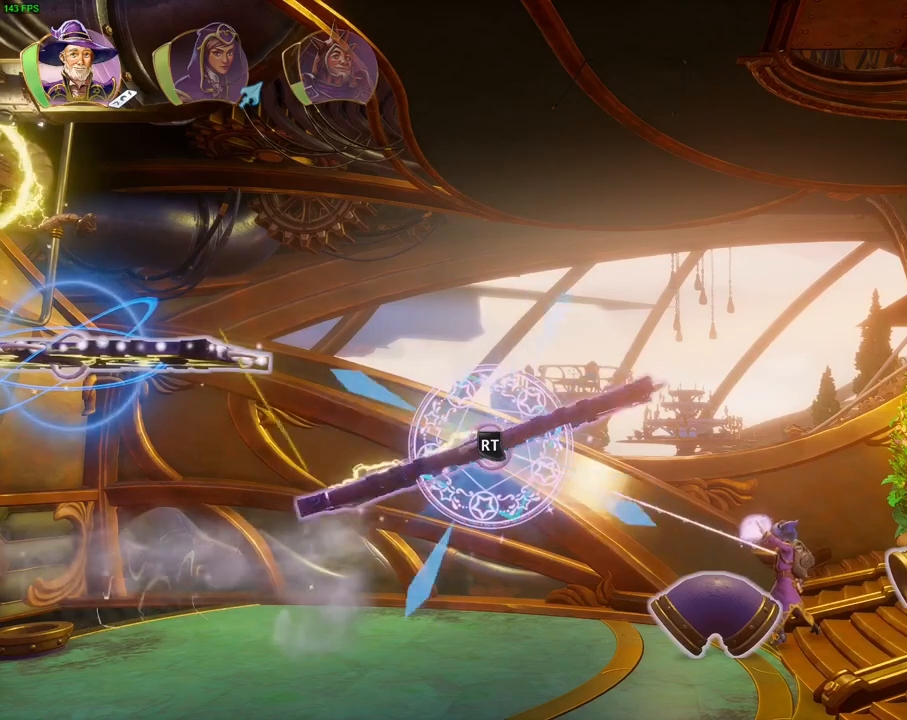
{"dt_ms": 500, "buttons": ["L2", "R2"], "left_stick": "center", "right_stick": "down-left", "events": [[50, "DPAD_RIGHT", "up"], [150, "DPAD_RIGHT", "down"], [233, "DPAD_RIGHT", "up"], [400, "right_stick", "down-left"]]}
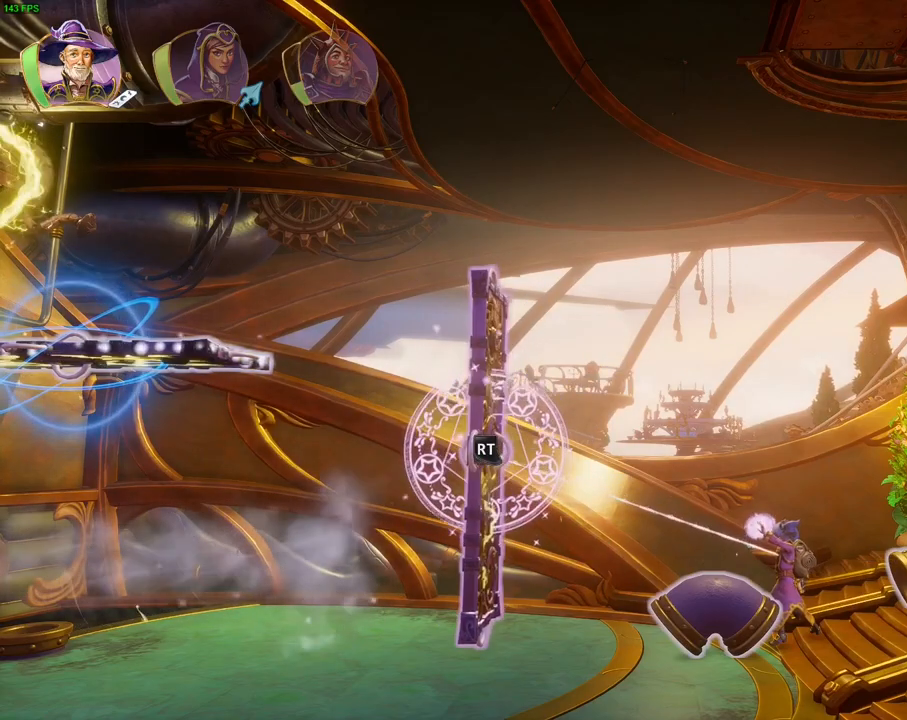
{"dt_ms": 500, "buttons": ["L2", "R2"], "left_stick": "center", "right_stick": "center", "events": [[117, "right_stick", "center"], [133, "DPAD_LEFT", "down"], [233, "DPAD_LEFT", "up"]]}
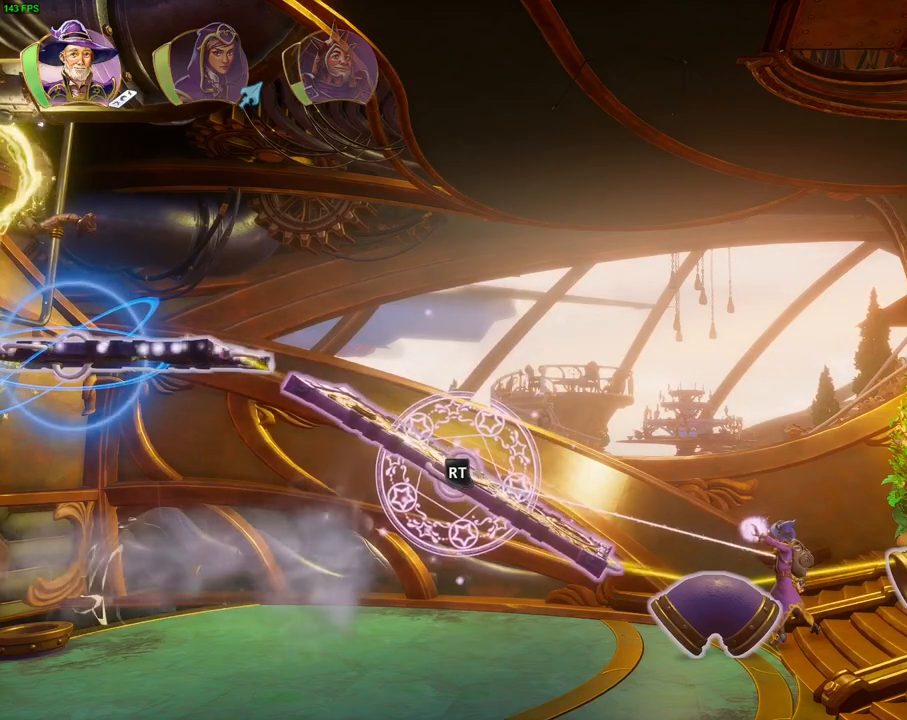
{"dt_ms": 500, "buttons": ["L2", "R2"], "left_stick": "center", "right_stick": "center", "events": [[167, "right_stick", "down"], [317, "right_stick", "center"]]}
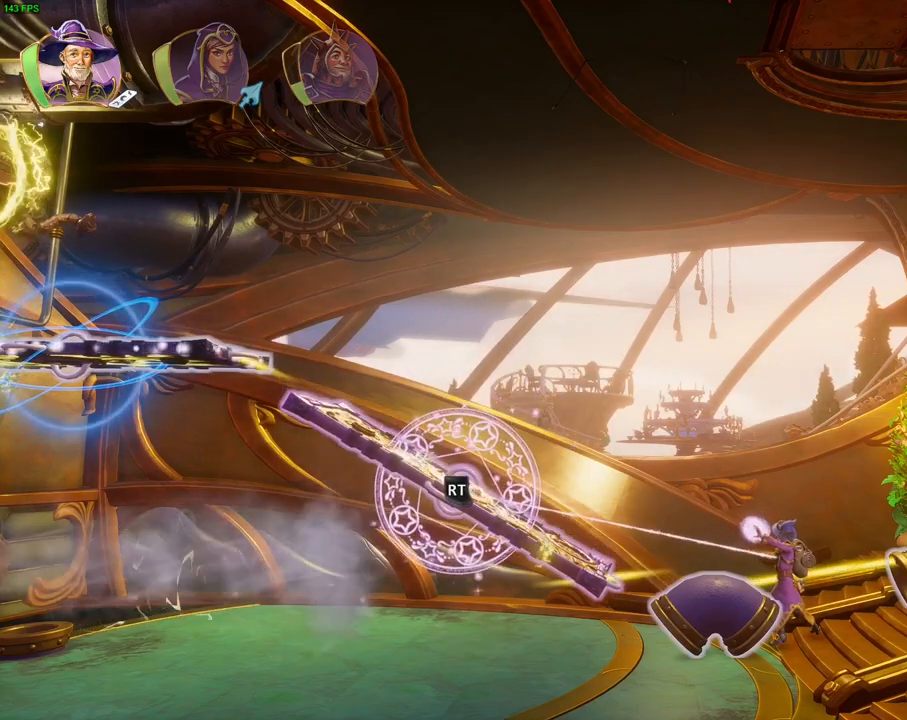
{"dt_ms": 500, "buttons": ["L2", "R2"], "left_stick": "right", "right_stick": "center", "events": [[33, "right_stick", "up"], [200, "right_stick", "center"], [367, "left_stick", "right"]]}
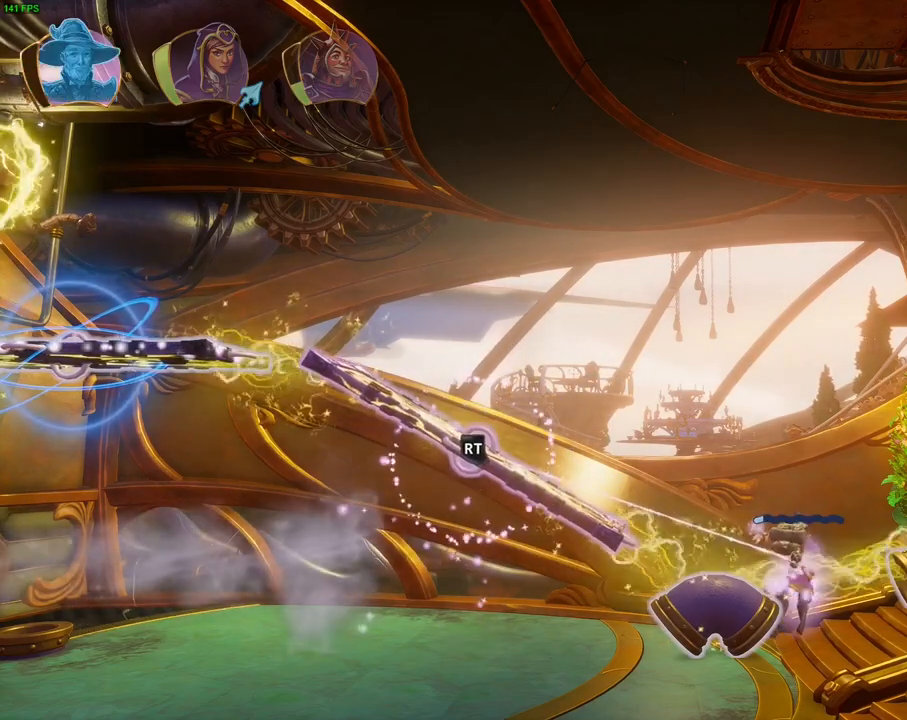
{"dt_ms": 500, "buttons": [], "left_stick": "center", "right_stick": "center", "events": [[167, "left_stick", "center"], [350, "R2", "up"], [400, "L2", "up"]]}
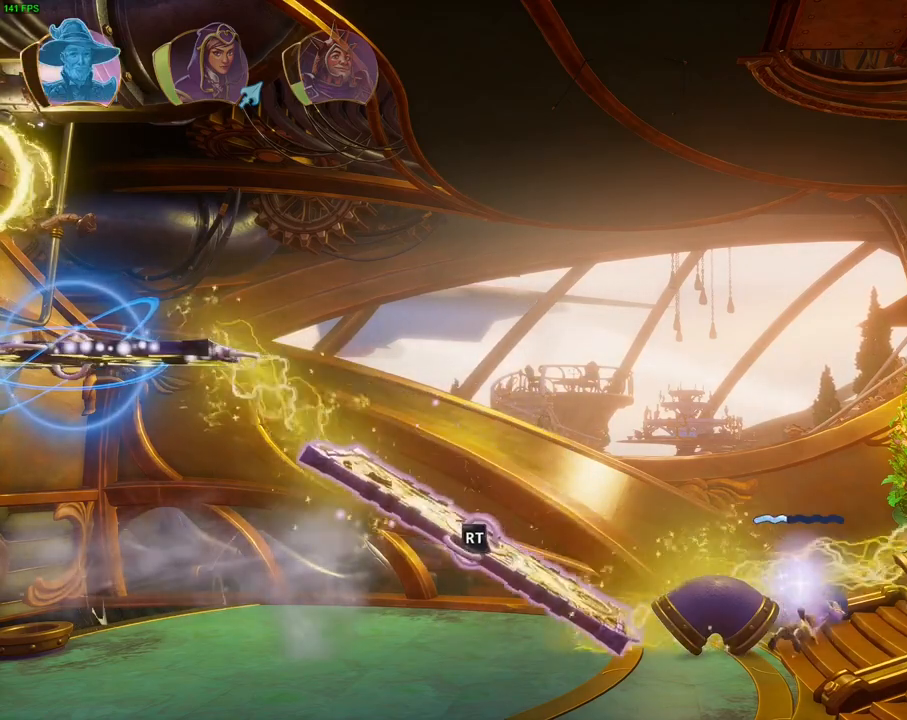
{"dt_ms": 500, "buttons": [], "left_stick": "center", "right_stick": "center", "events": []}
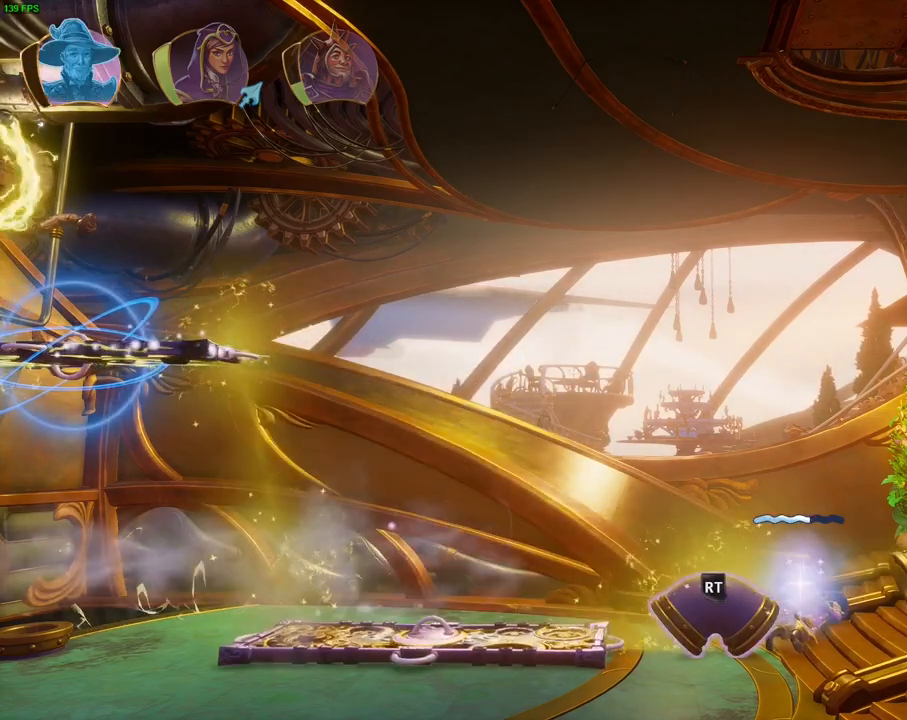
{"dt_ms": 500, "buttons": [], "left_stick": "center", "right_stick": "center", "events": []}
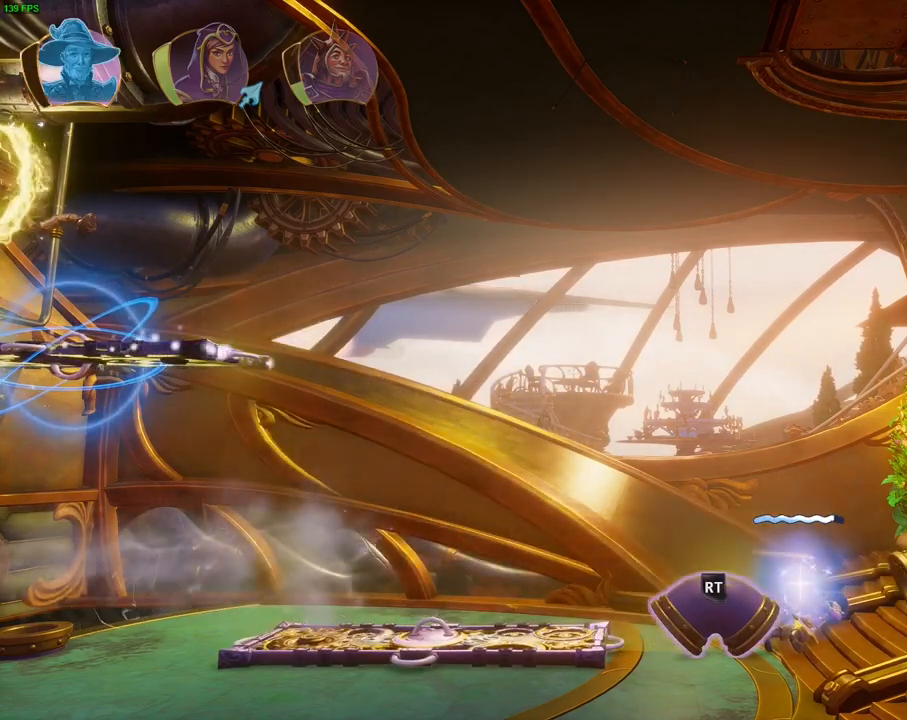
{"dt_ms": 500, "buttons": [], "left_stick": "left", "right_stick": "center", "events": [[450, "left_stick", "left"]]}
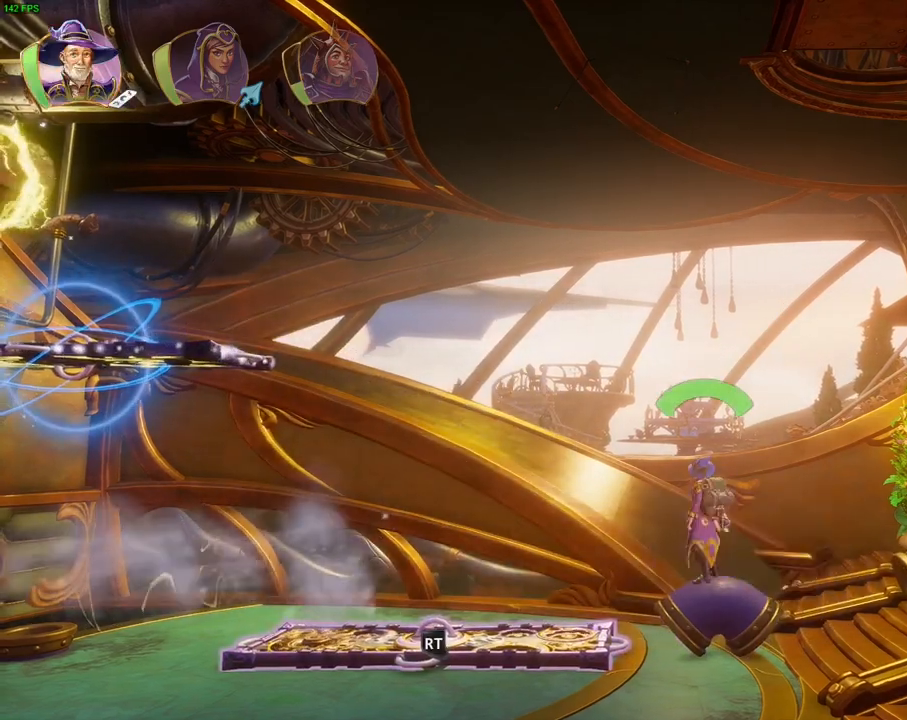
{"dt_ms": 500, "buttons": [], "left_stick": "center", "right_stick": "center", "events": [[183, "CROSS", "down"], [300, "CROSS", "up"], [317, "left_stick", "center"]]}
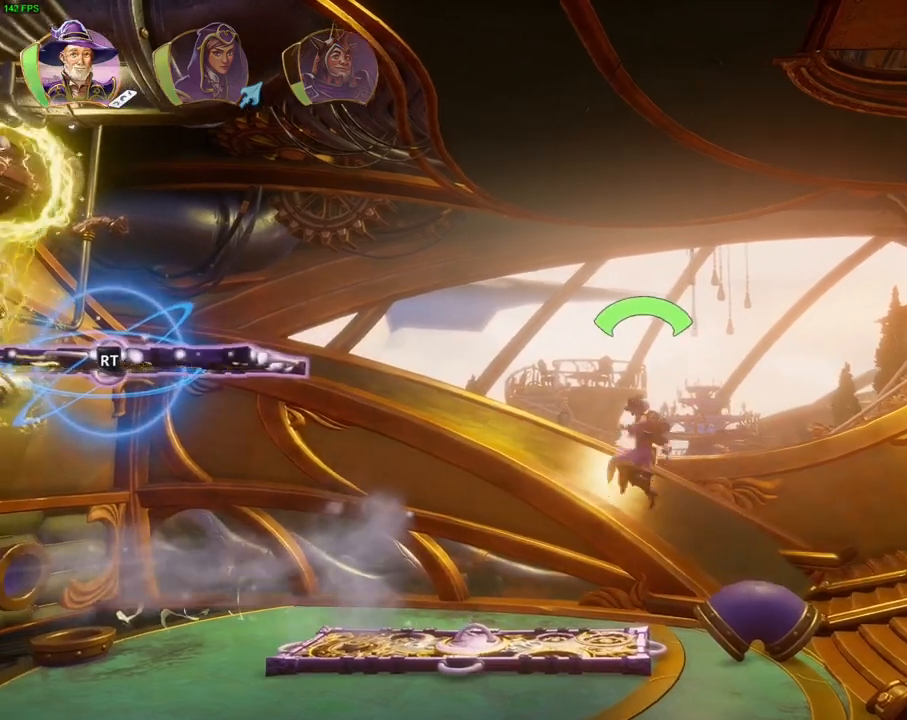
{"dt_ms": 500, "buttons": ["CROSS"], "left_stick": "right", "right_stick": "center", "events": [[33, "DPAD_DOWN", "down"], [50, "left_stick", "right"], [83, "DPAD_DOWN", "up"], [300, "CROSS", "down"]]}